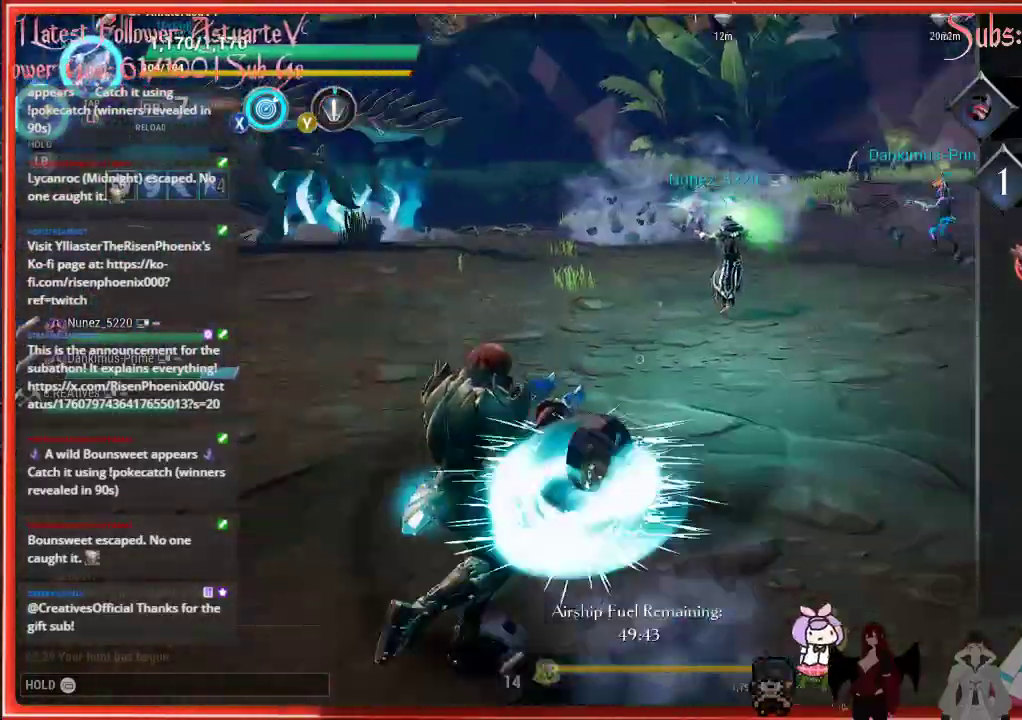
Gameplay with a controller (Xbox layout); each line is a JSON object with the inputs held at the frame after it. "events" lists button and stick changes between this image and that frame as [ms after this image, input, new state], when the widget could be followed in between.
{"buttons": [], "left_stick": "up", "right_stick": "center", "events": []}
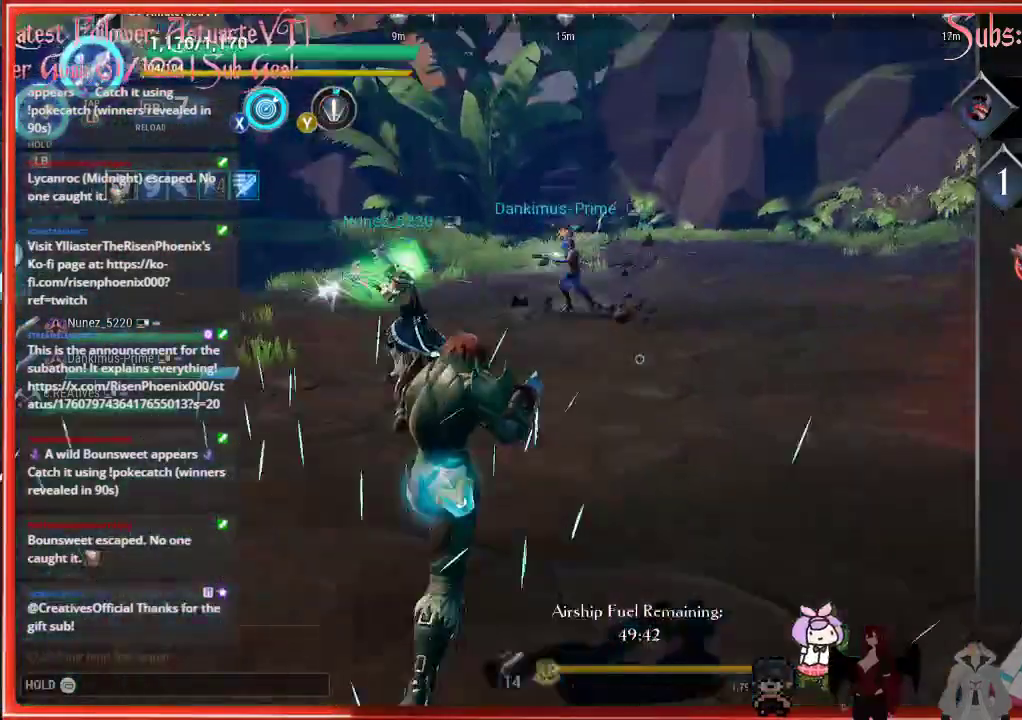
{"buttons": [], "left_stick": "up-left", "right_stick": "right", "events": [[150, "right_stick", "right"], [317, "left_stick", "up-left"]]}
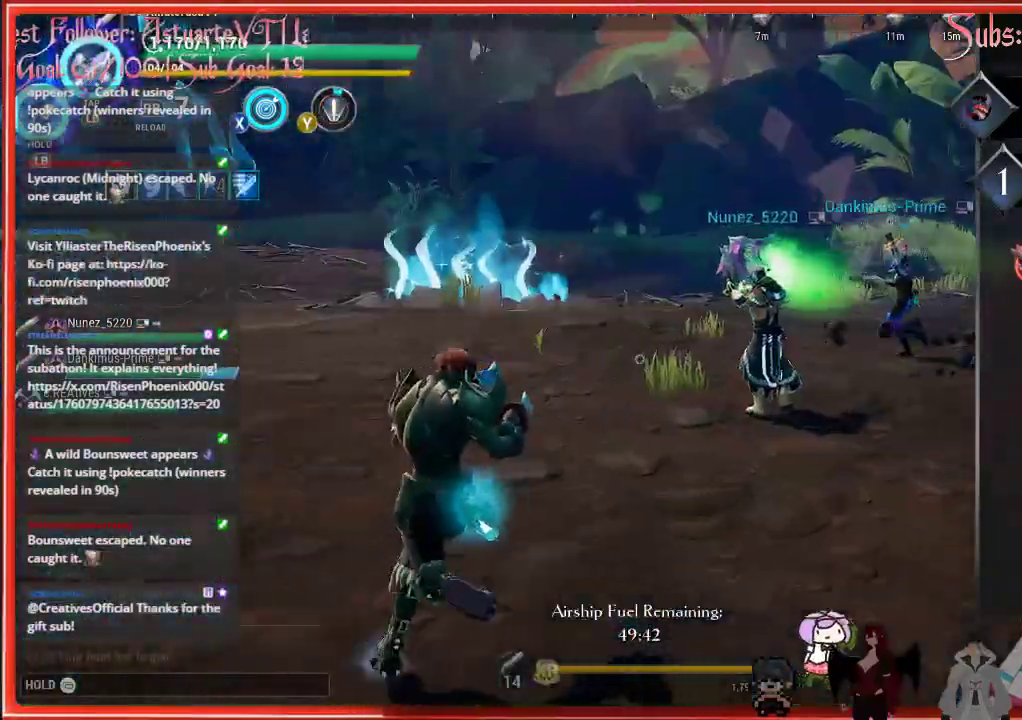
{"buttons": [], "left_stick": "up-left", "right_stick": "right", "events": []}
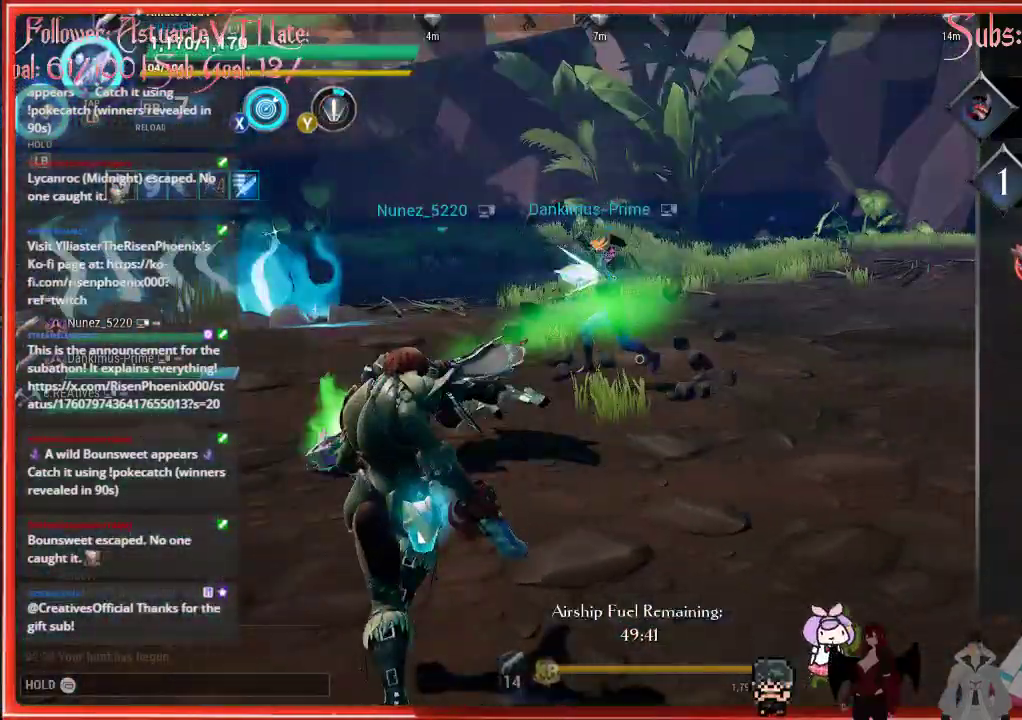
{"buttons": [], "left_stick": "up-left", "right_stick": "right", "events": [[117, "right_stick", "left"], [350, "right_stick", "right"]]}
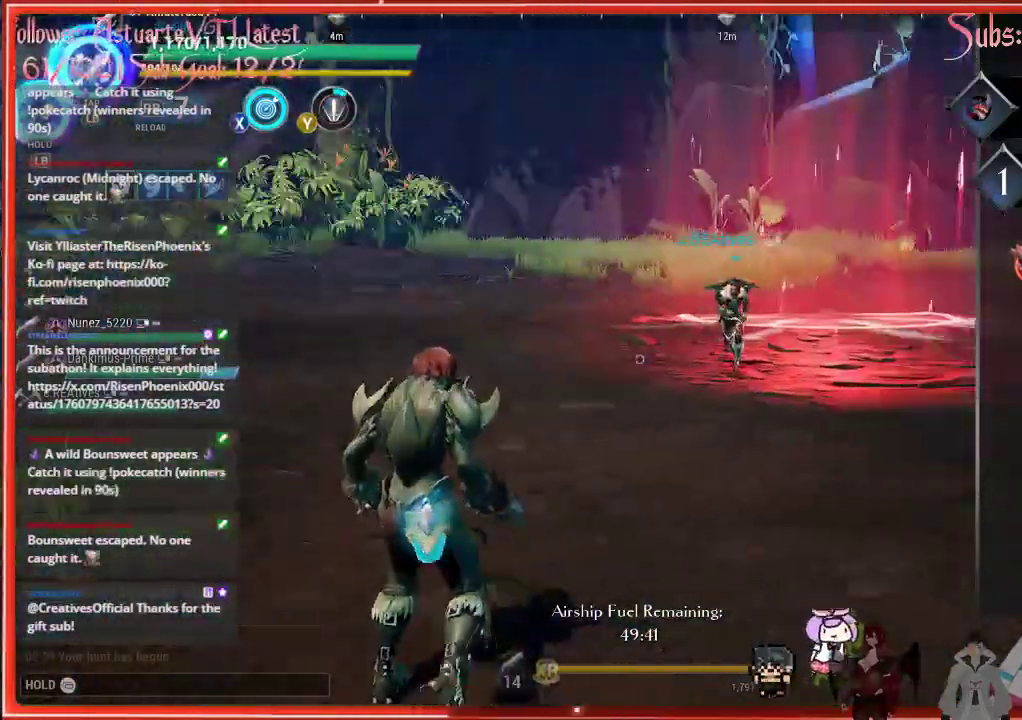
{"buttons": [], "left_stick": "up", "right_stick": "center", "events": [[67, "left_stick", "up"], [317, "right_stick", "center"]]}
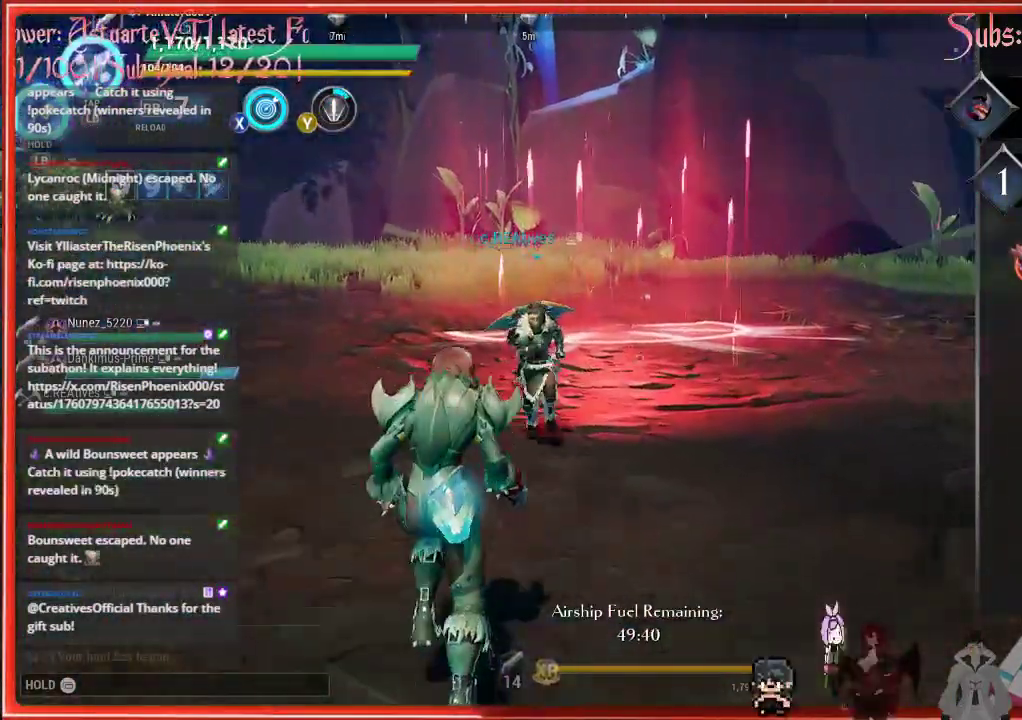
{"buttons": [], "left_stick": "up-left", "right_stick": "right", "events": [[233, "left_stick", "up-left"], [450, "right_stick", "right"]]}
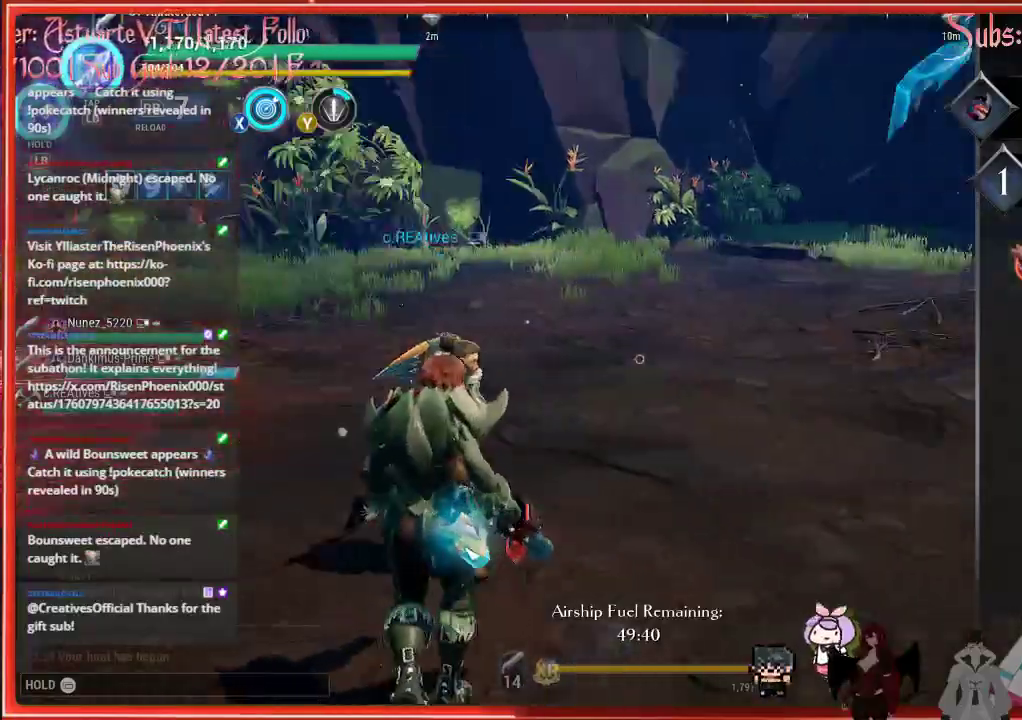
{"buttons": [], "left_stick": "up-right", "right_stick": "right", "events": [[50, "left_stick", "up-right"]]}
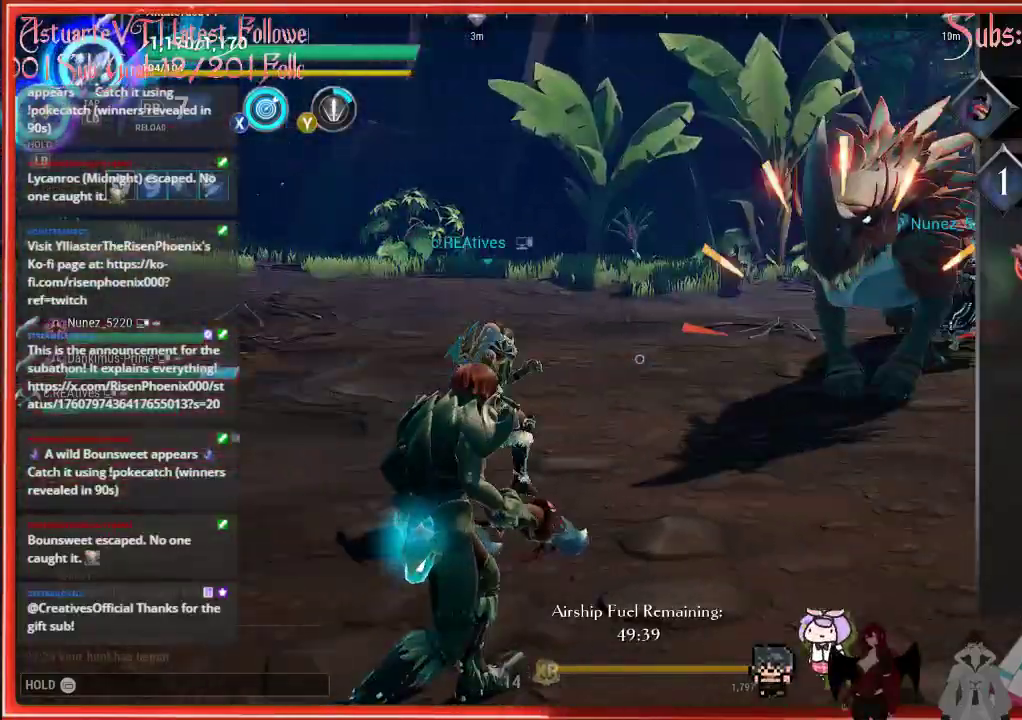
{"buttons": [], "left_stick": "up-right", "right_stick": "right", "events": []}
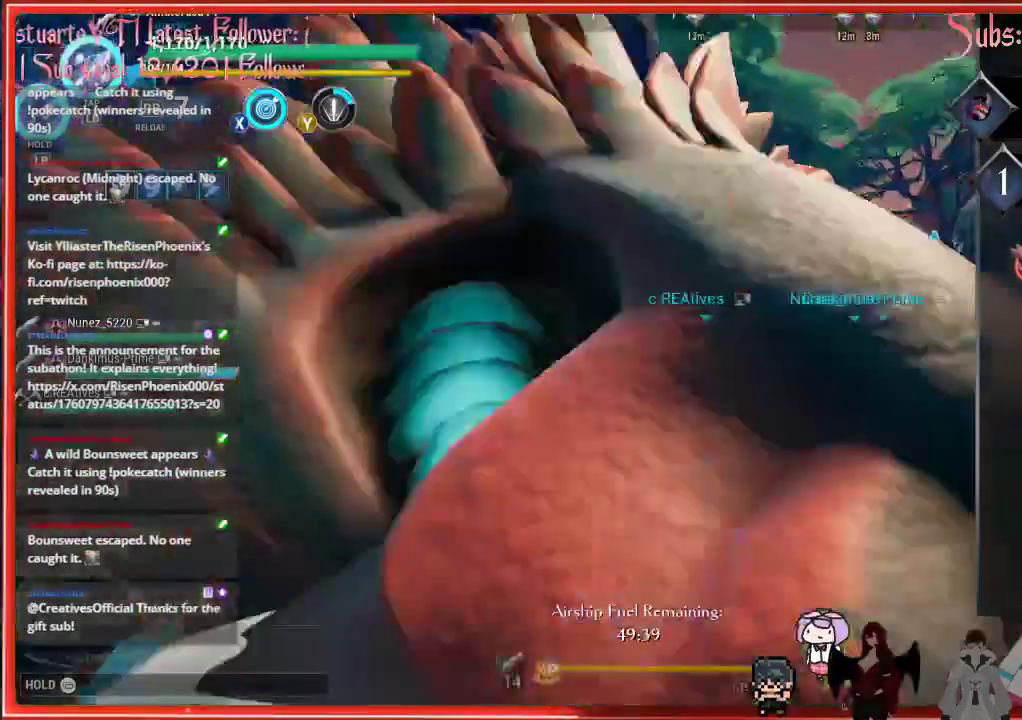
{"buttons": [], "left_stick": "left", "right_stick": "right", "events": [[300, "right_stick", "center"], [333, "R2", "down"], [333, "left_stick", "left"], [350, "right_stick", "right"], [383, "R2", "up"]]}
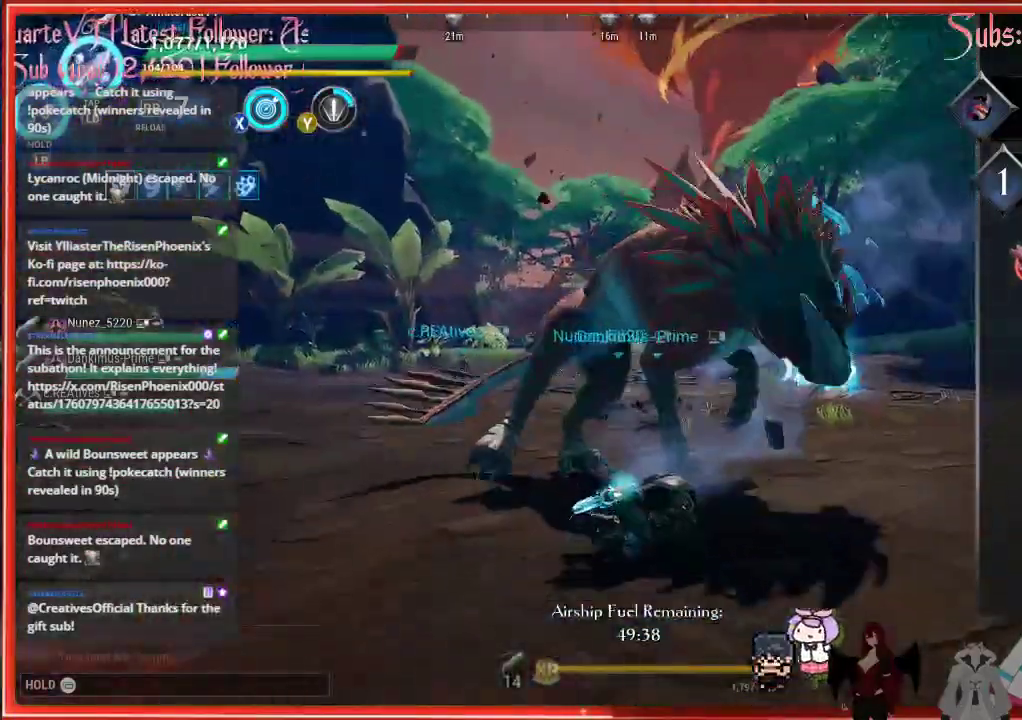
{"buttons": [], "left_stick": "down-left", "right_stick": "center", "events": [[83, "left_stick", "center"], [100, "right_stick", "center"], [117, "B", "down"], [150, "left_stick", "down-left"], [250, "B", "up"]]}
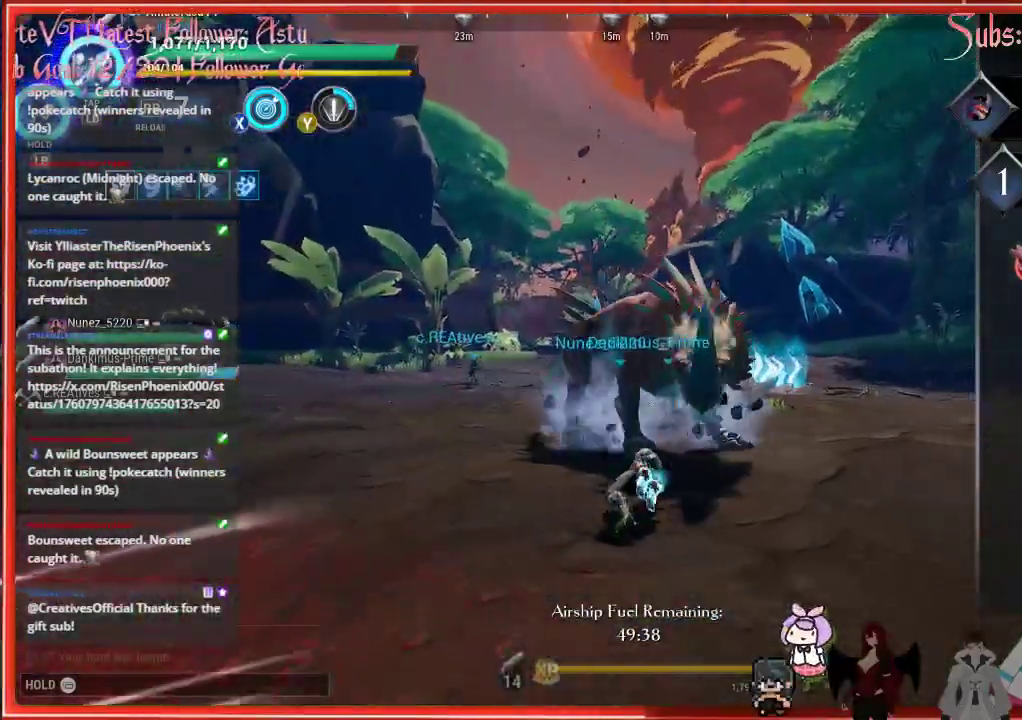
{"buttons": [], "left_stick": "down-left", "right_stick": "center", "events": []}
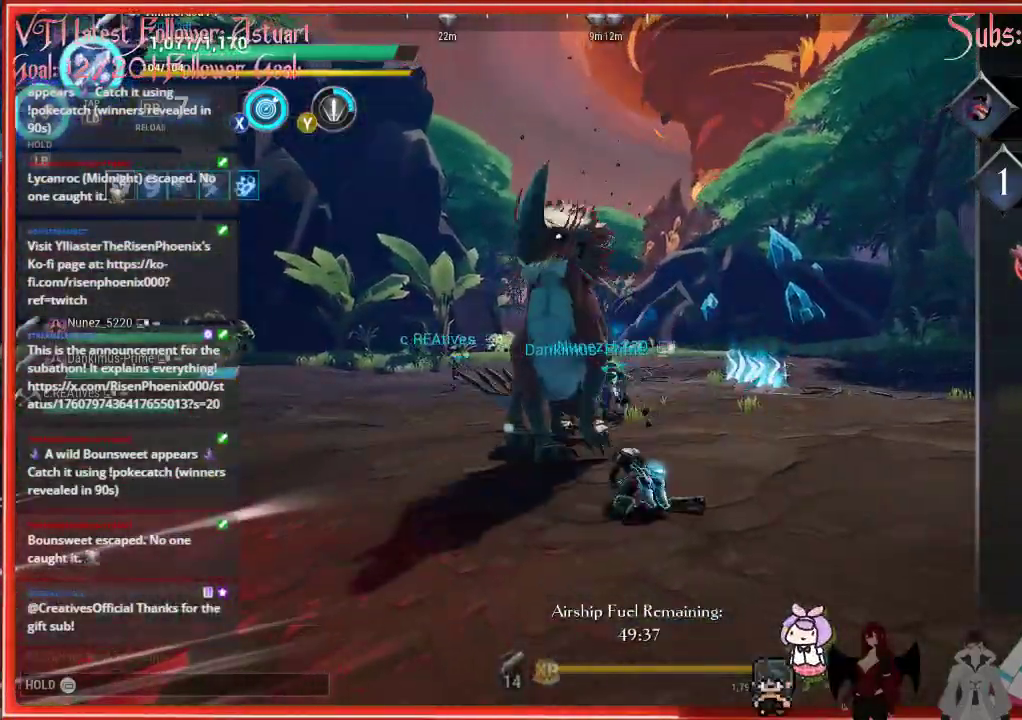
{"buttons": [], "left_stick": "down-left", "right_stick": "center", "events": []}
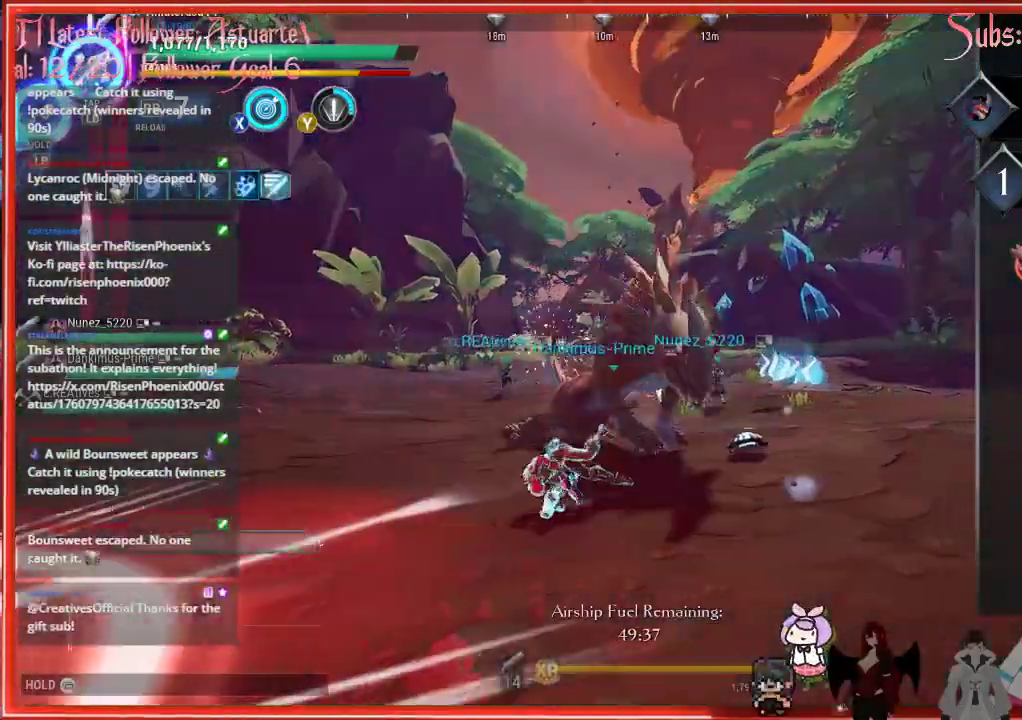
{"buttons": [], "left_stick": "down-left", "right_stick": "center", "events": []}
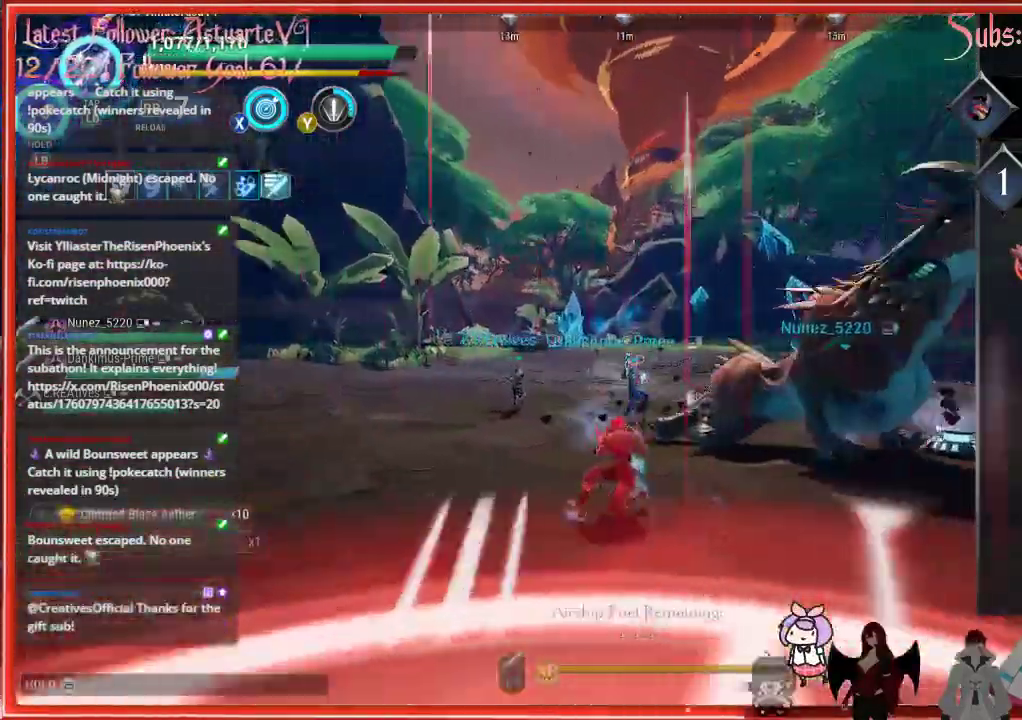
{"buttons": [], "left_stick": "left", "right_stick": "right", "events": [[33, "B", "down"], [50, "B", "up"], [50, "left_stick", "left"], [67, "B", "down"], [100, "B", "up"], [100, "right_stick", "right"]]}
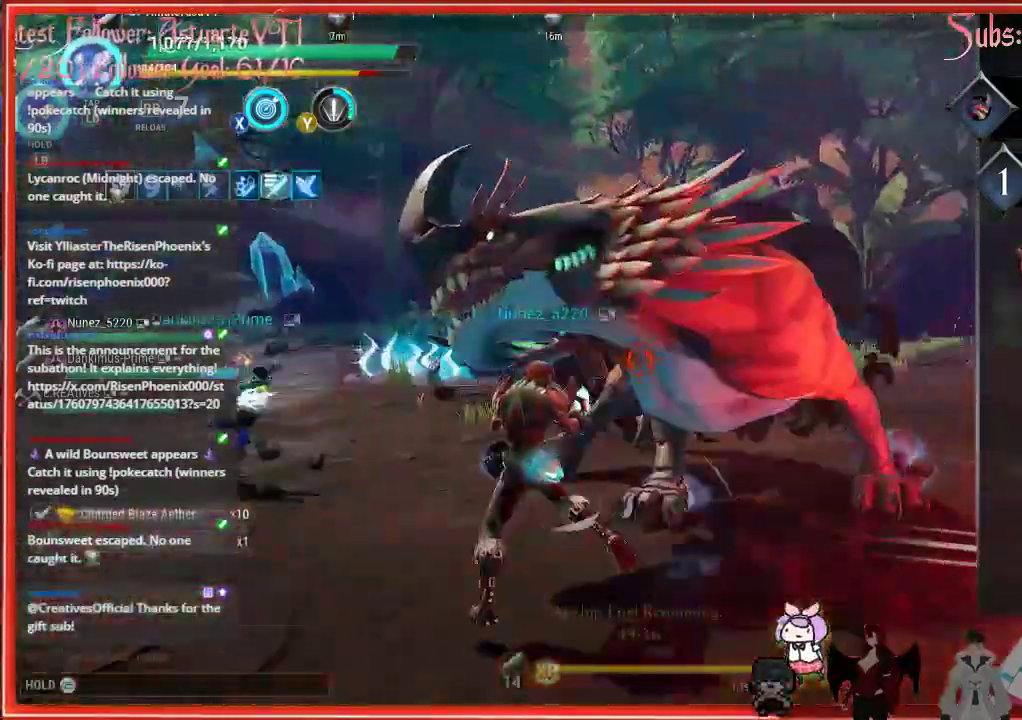
{"buttons": [], "left_stick": "left", "right_stick": "right", "events": []}
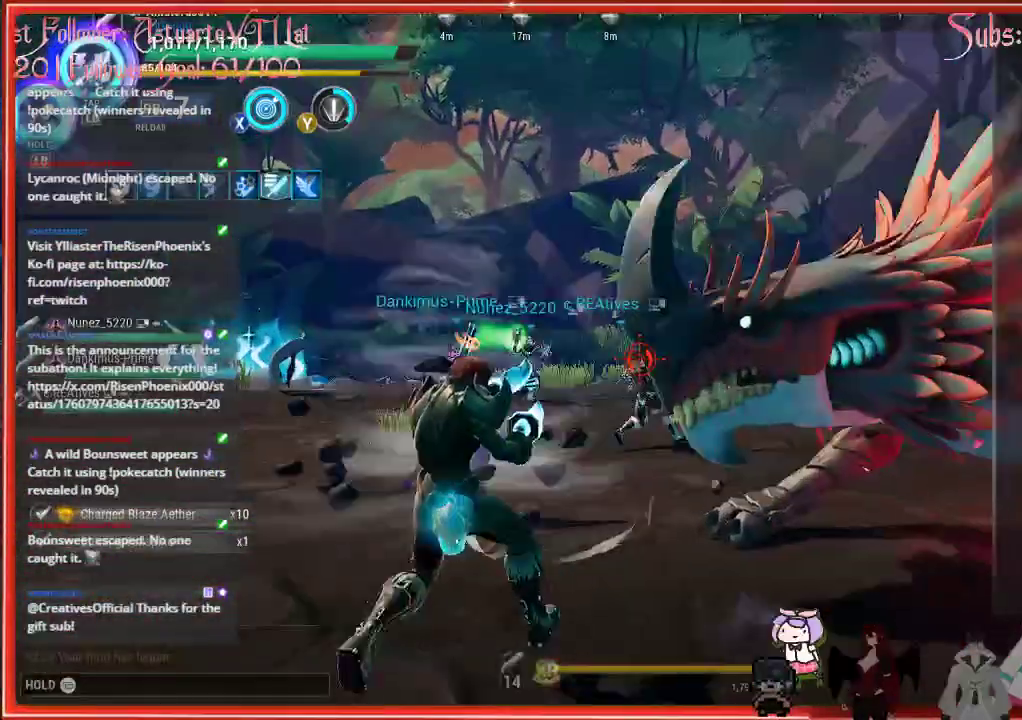
{"buttons": [], "left_stick": "left", "right_stick": "right", "events": []}
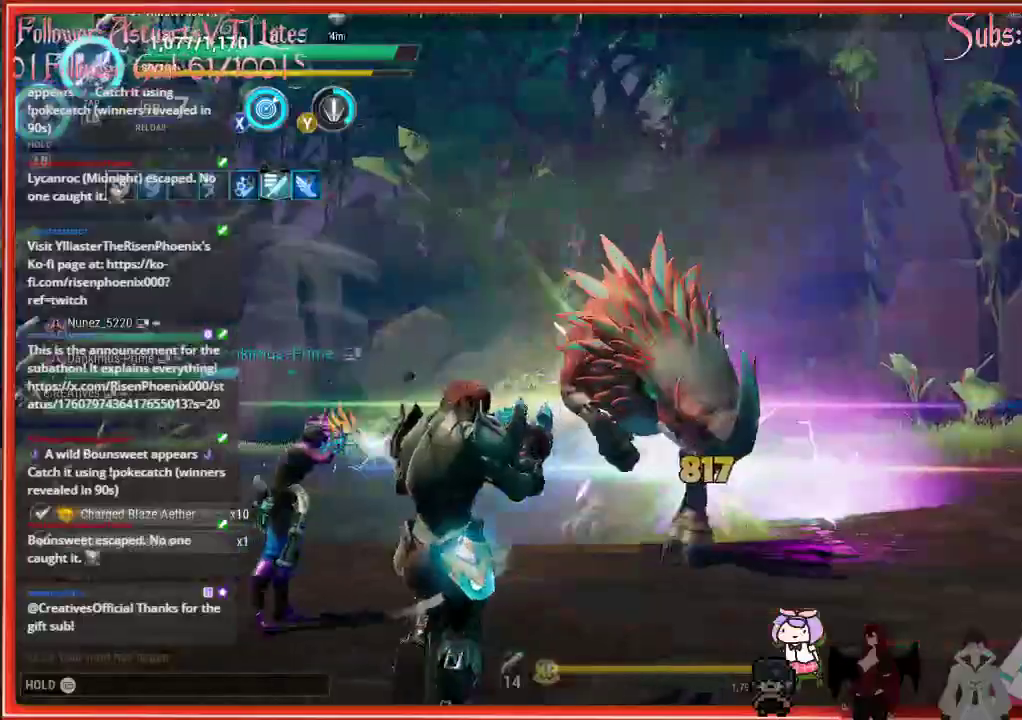
{"buttons": [], "left_stick": "down", "right_stick": "center", "events": [[183, "left_stick", "down-left"], [183, "right_stick", "center"], [483, "left_stick", "down"]]}
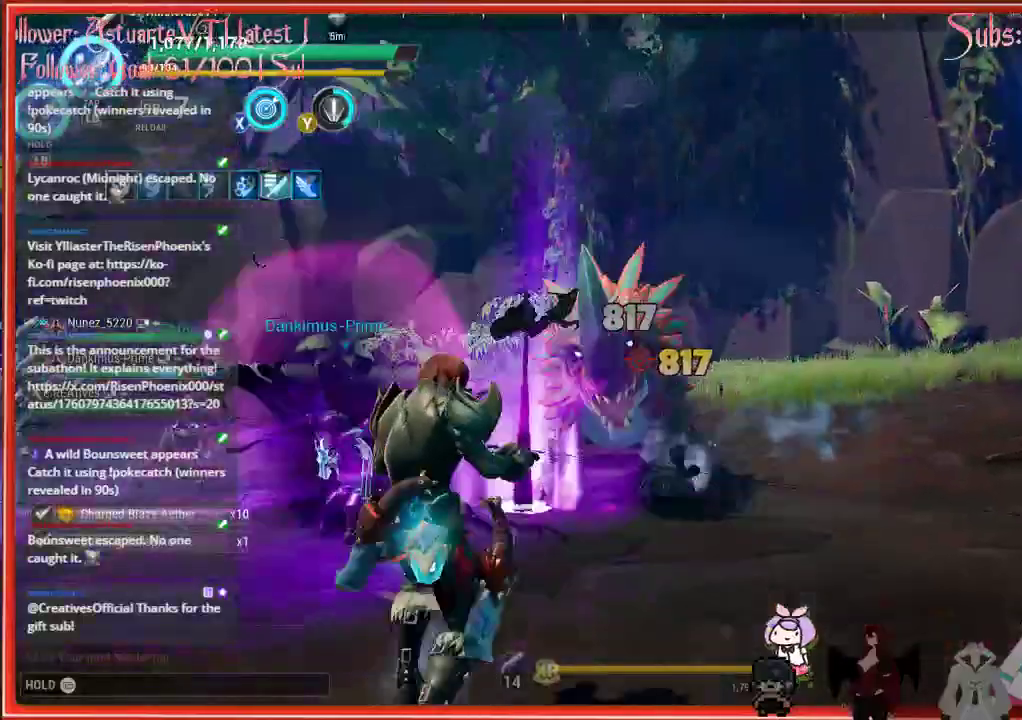
{"buttons": [], "left_stick": "down", "right_stick": "center", "events": [[83, "right_stick", "down-right"], [300, "right_stick", "center"]]}
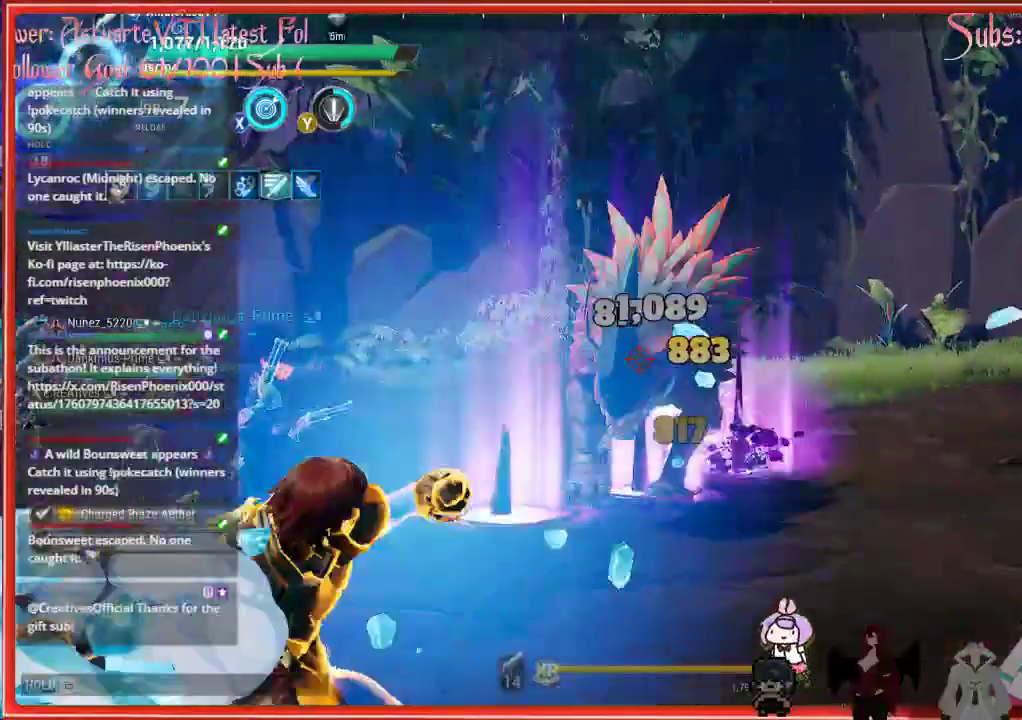
{"buttons": [], "left_stick": "center", "right_stick": "center", "events": [[167, "left_stick", "center"]]}
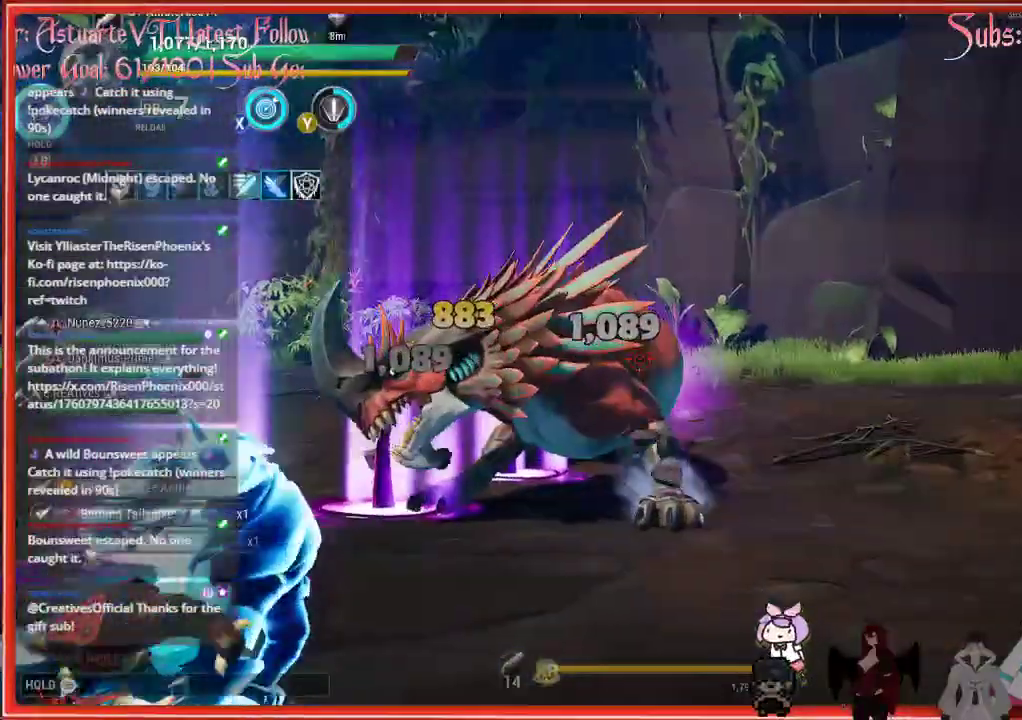
{"buttons": [], "left_stick": "center", "right_stick": "center", "events": []}
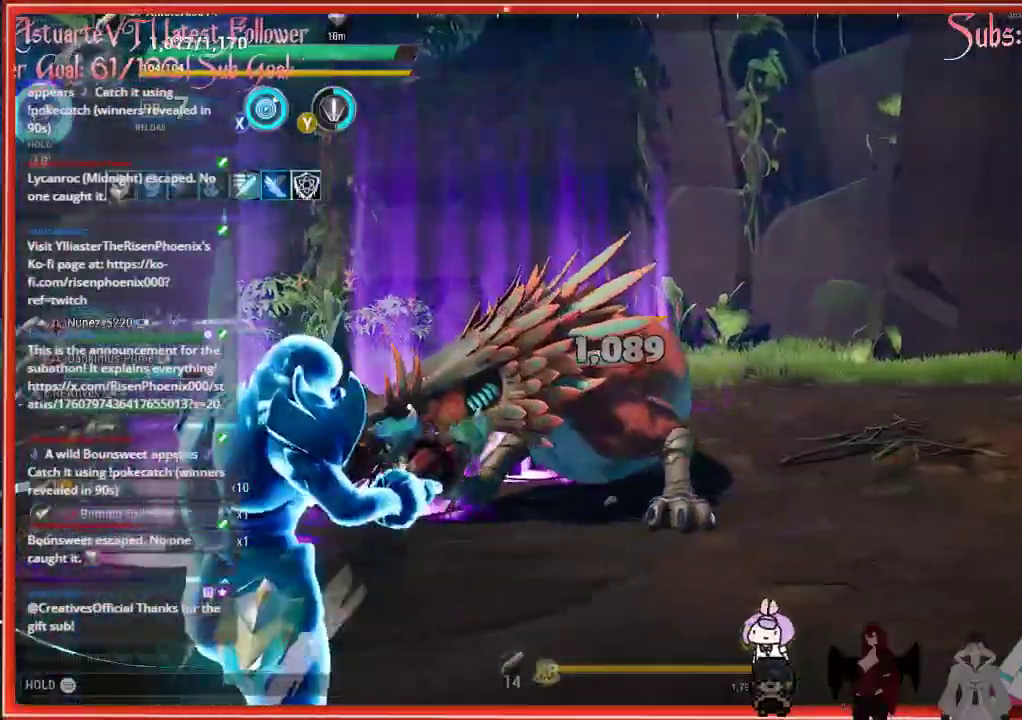
{"buttons": ["L2"], "left_stick": "up-left", "right_stick": "center", "events": [[50, "left_stick", "up"], [283, "L2", "down"], [283, "left_stick", "up-left"]]}
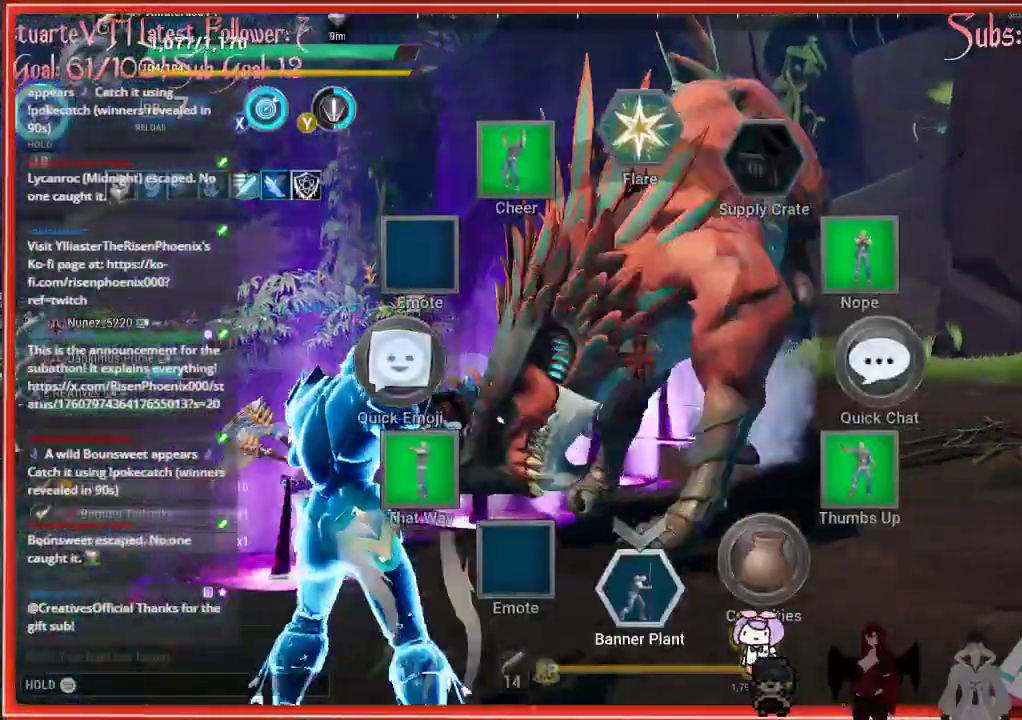
{"buttons": [], "left_stick": "down-left", "right_stick": "center", "events": [[450, "L2", "up"], [450, "left_stick", "down-left"]]}
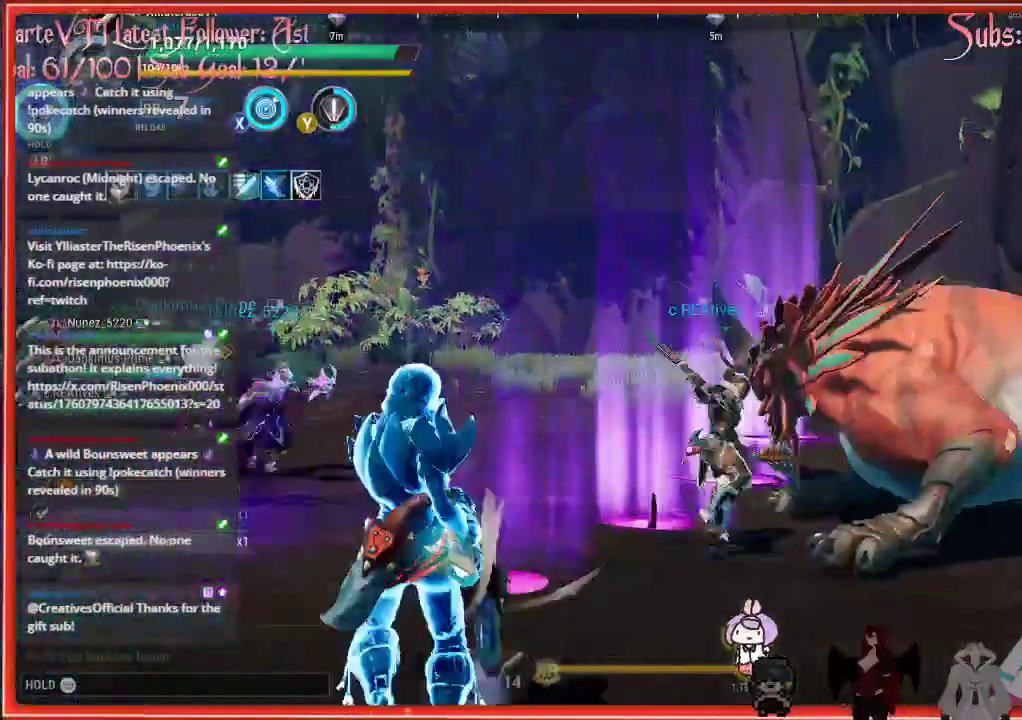
{"buttons": ["B"], "left_stick": "down-left", "right_stick": "center", "events": [[450, "B", "down"]]}
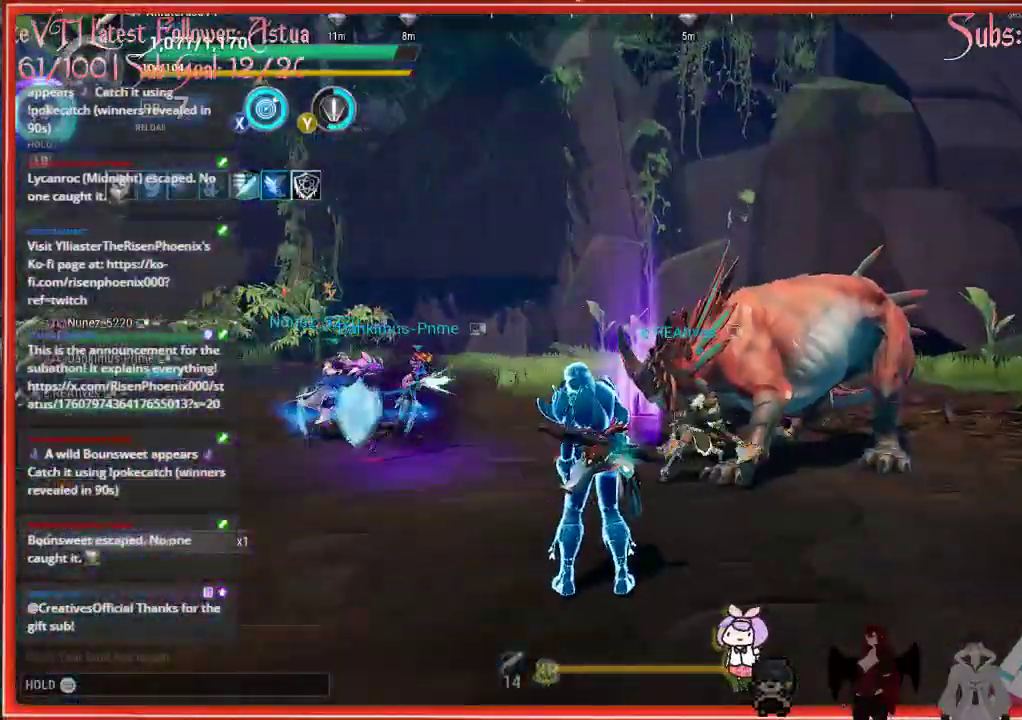
{"buttons": ["L1"], "left_stick": "down-left", "right_stick": "center", "events": [[50, "B", "up"], [117, "L1", "down"], [117, "right_stick", "right"], [300, "right_stick", "center"]]}
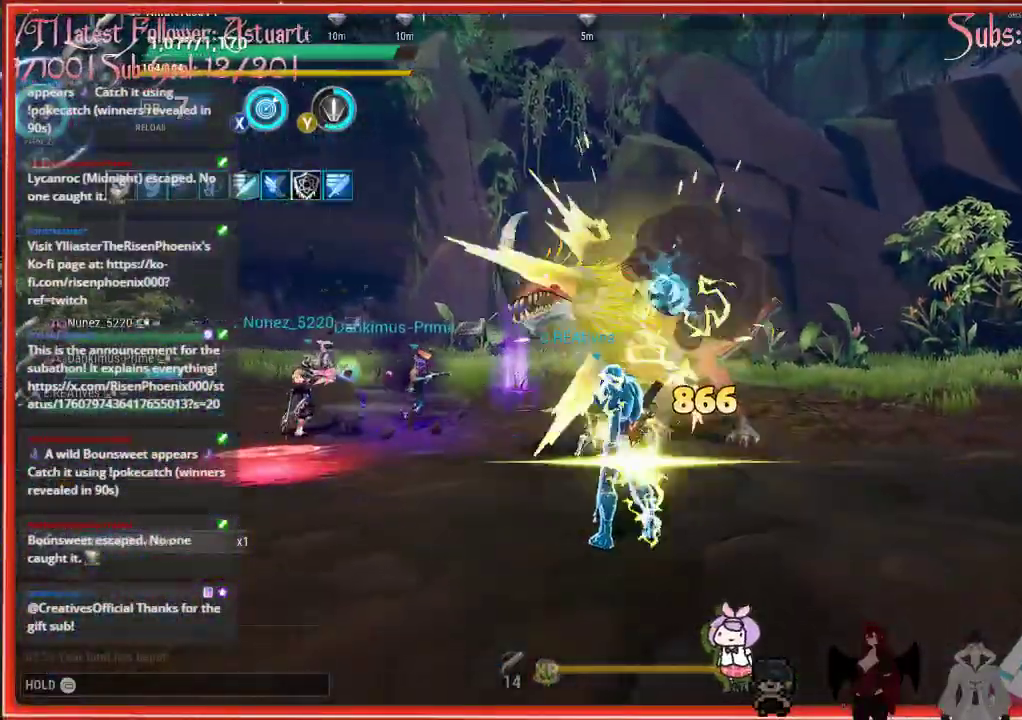
{"buttons": [], "left_stick": "down-left", "right_stick": "center", "events": [[333, "L1", "up"]]}
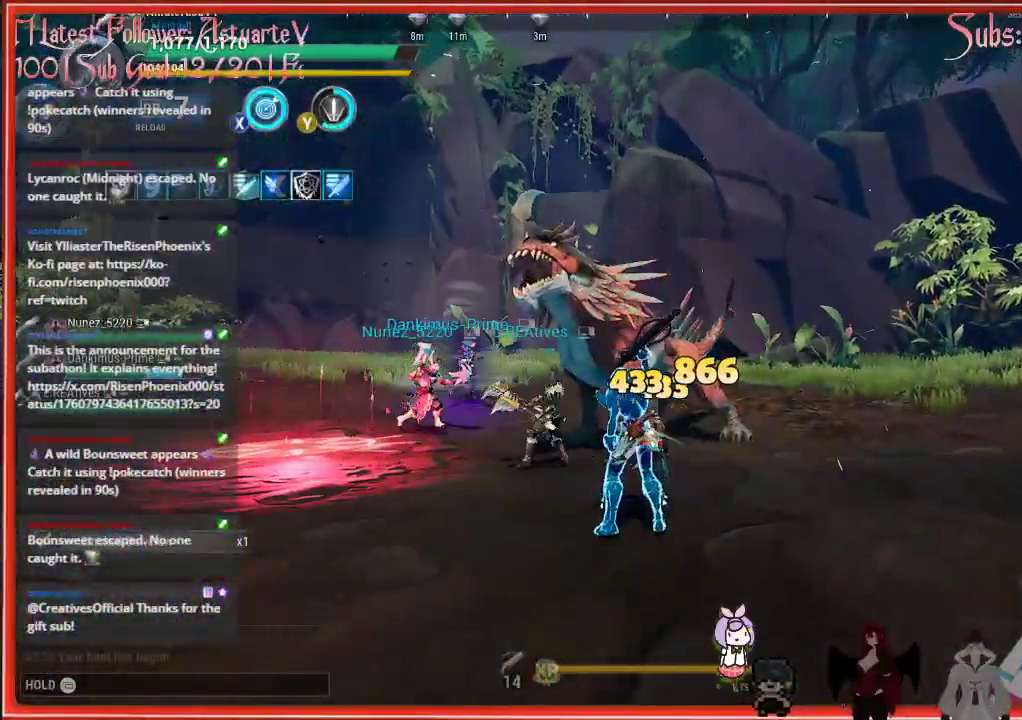
{"buttons": [], "left_stick": "down", "right_stick": "center", "events": [[217, "left_stick", "down"]]}
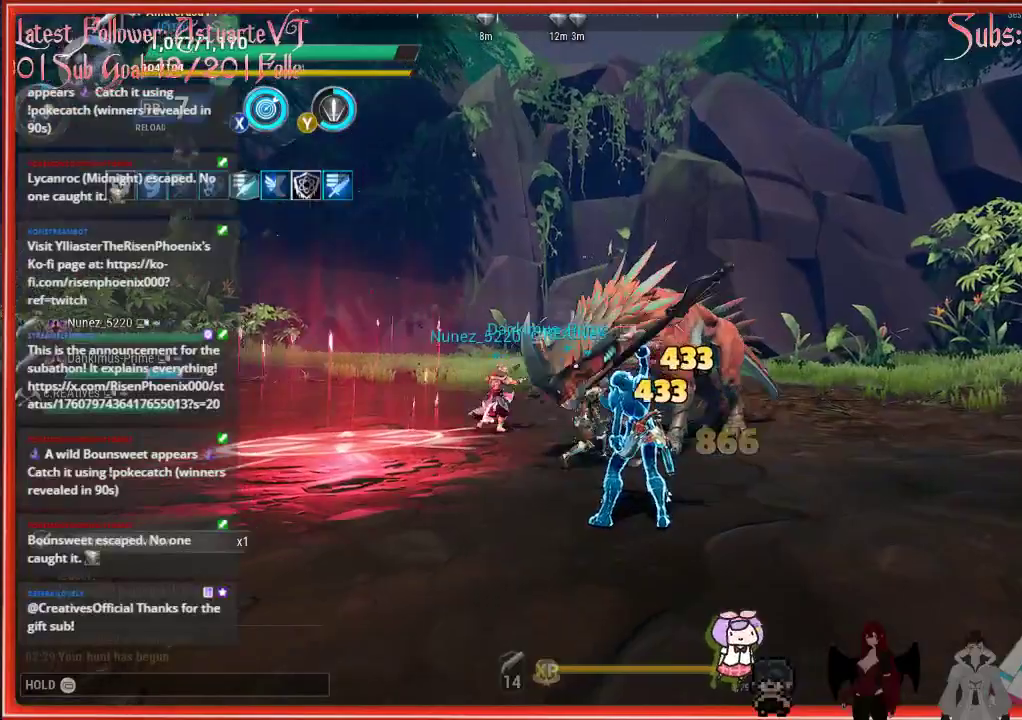
{"buttons": [], "left_stick": "down-left", "right_stick": "center", "events": [[83, "left_stick", "center"], [217, "right_stick", "down-left"], [400, "left_stick", "down-left"], [400, "right_stick", "center"]]}
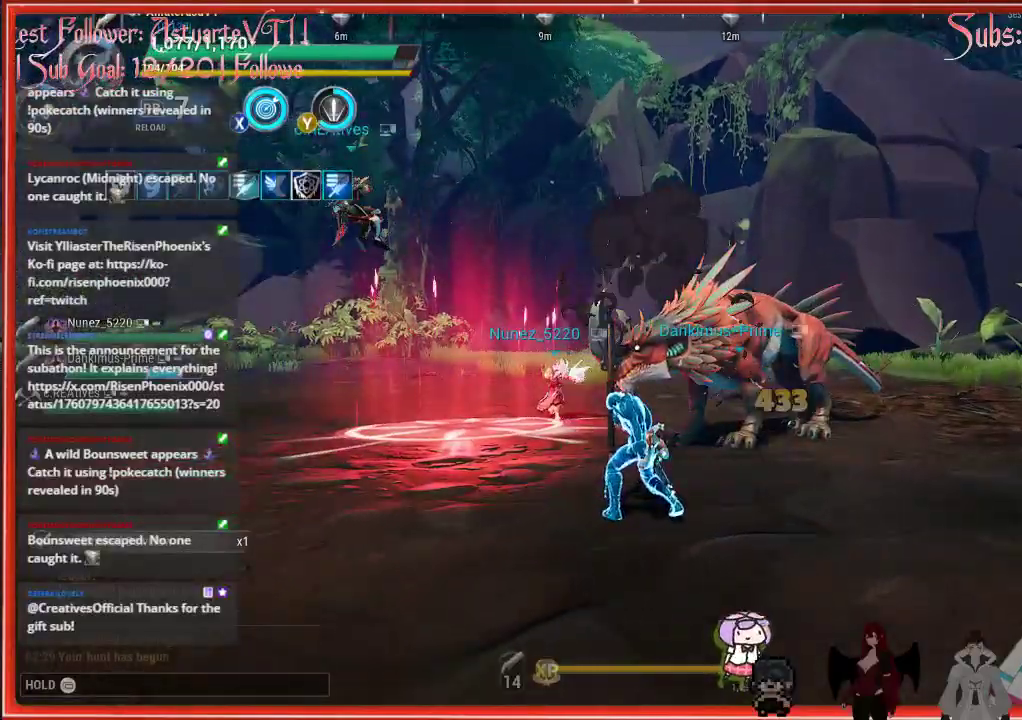
{"buttons": [], "left_stick": "center", "right_stick": "center", "events": [[17, "left_stick", "down"], [183, "left_stick", "center"]]}
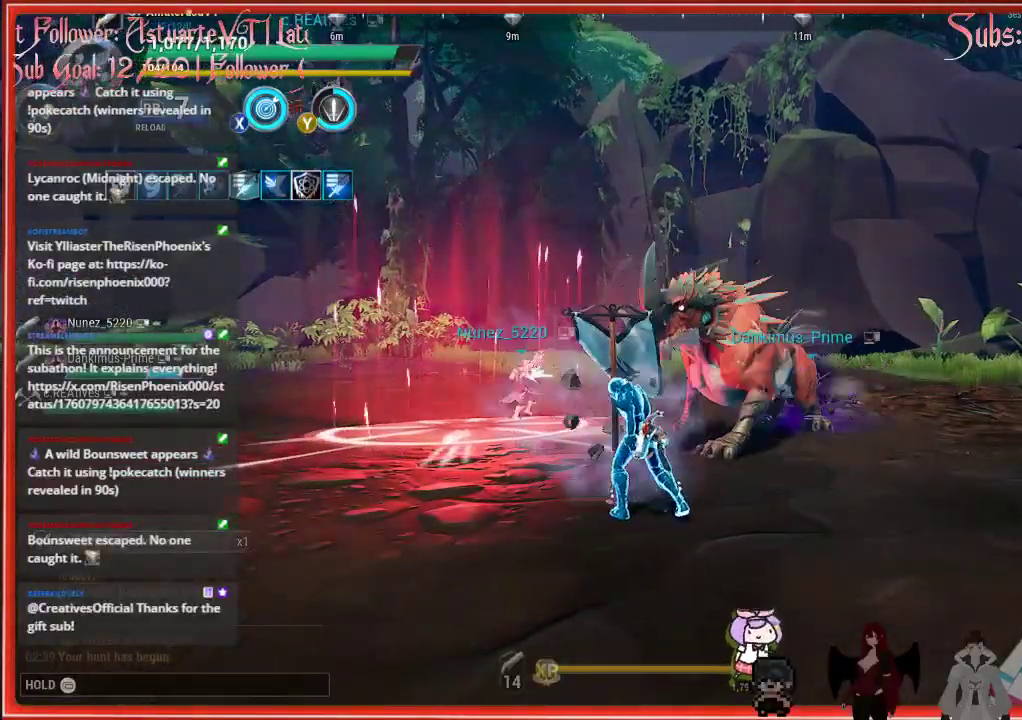
{"buttons": ["L1"], "left_stick": "down", "right_stick": "center", "events": [[167, "left_stick", "down"], [383, "L1", "down"]]}
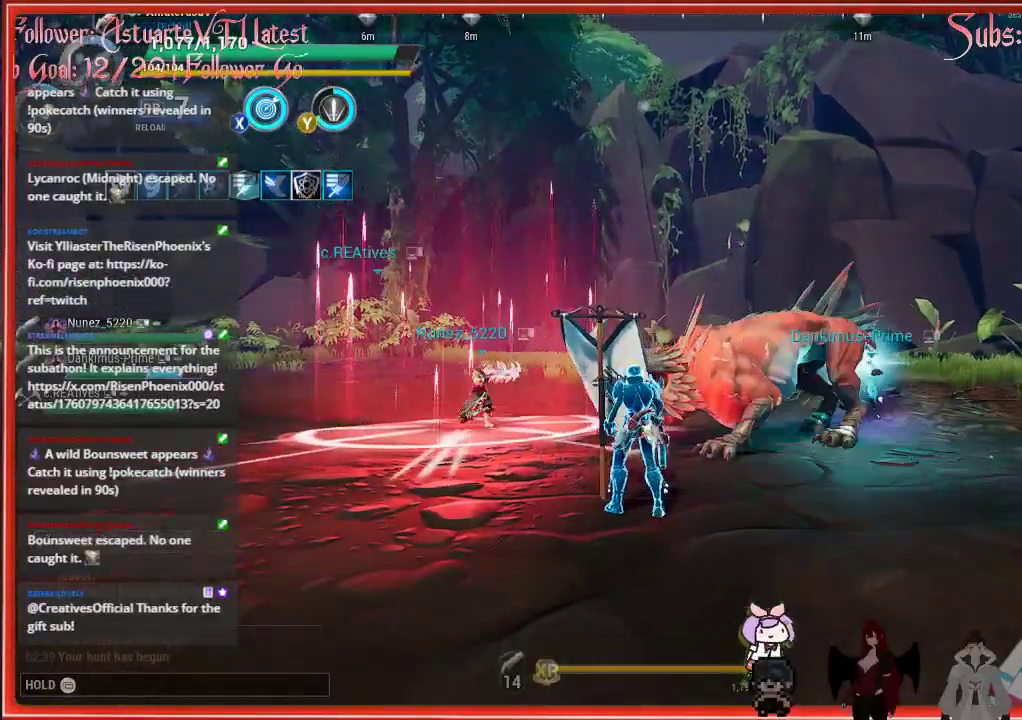
{"buttons": ["L1"], "left_stick": "up-right", "right_stick": "down-right", "events": [[217, "left_stick", "up-right"], [217, "right_stick", "down-right"]]}
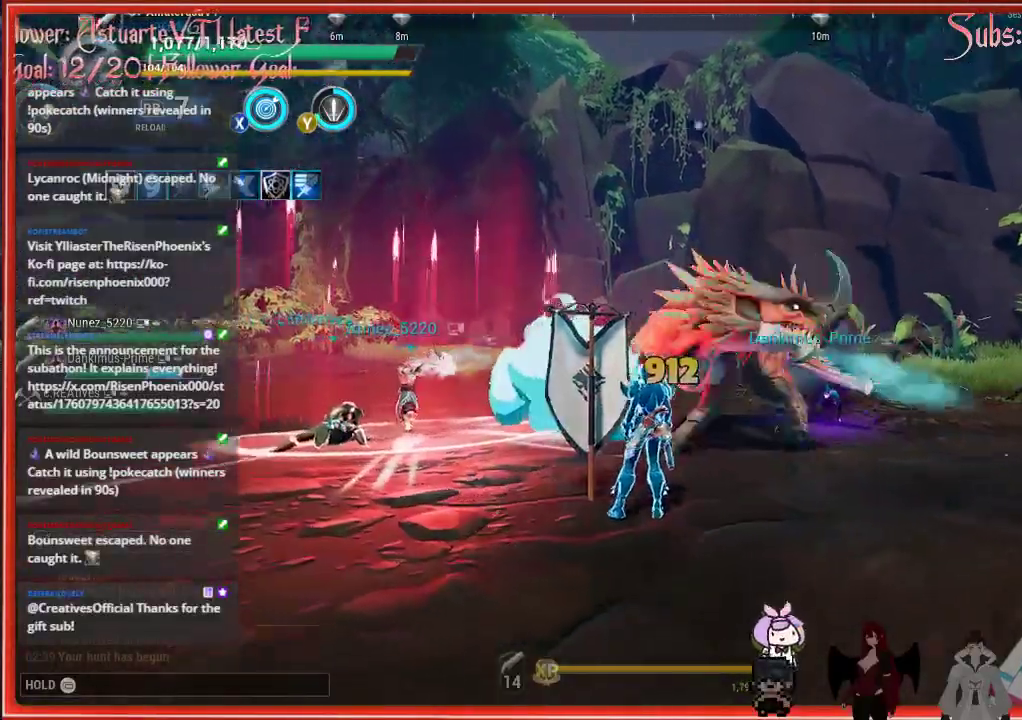
{"buttons": ["L1"], "left_stick": "up-right", "right_stick": "center", "events": [[83, "right_stick", "right"], [283, "right_stick", "center"]]}